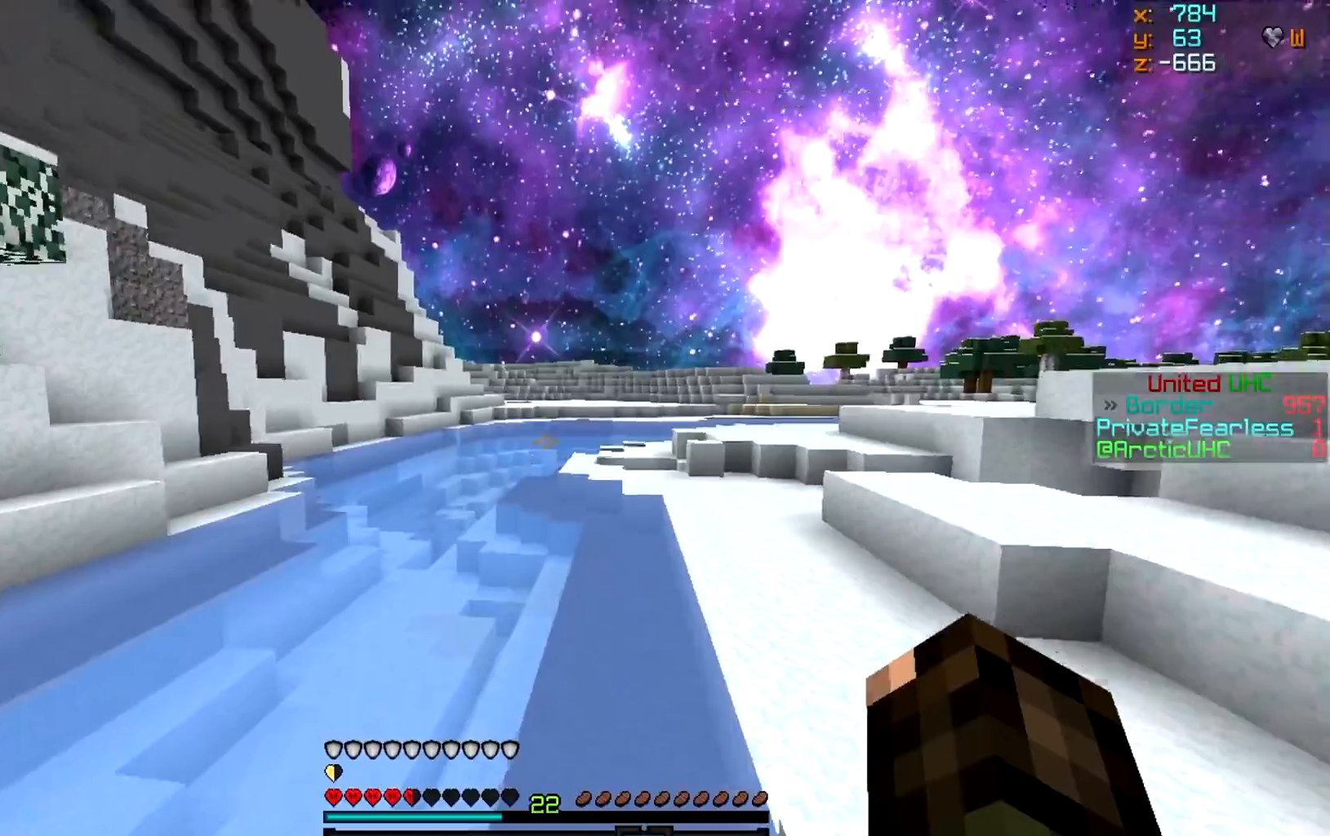
Gameplay with keyboard and mouse; each line is a JSON object with the keys and mouse buttons held at the frame after it. "events" lists presses ("down") and releases ("up") of "a", "d", "s", "w", "mouse_left" and "mouse_right" between this image and that frame as [ms after this image, input, new state], when the widget could be followed in between. "mouse_left", "mouse_right" = the "left", "right" buttons of the "mouse" list. No other keys are recorded. Fast repeated clicks can show as one long hold. Mouse movement is not recorded.
{"keys": ["w"], "mouse": [], "events": []}
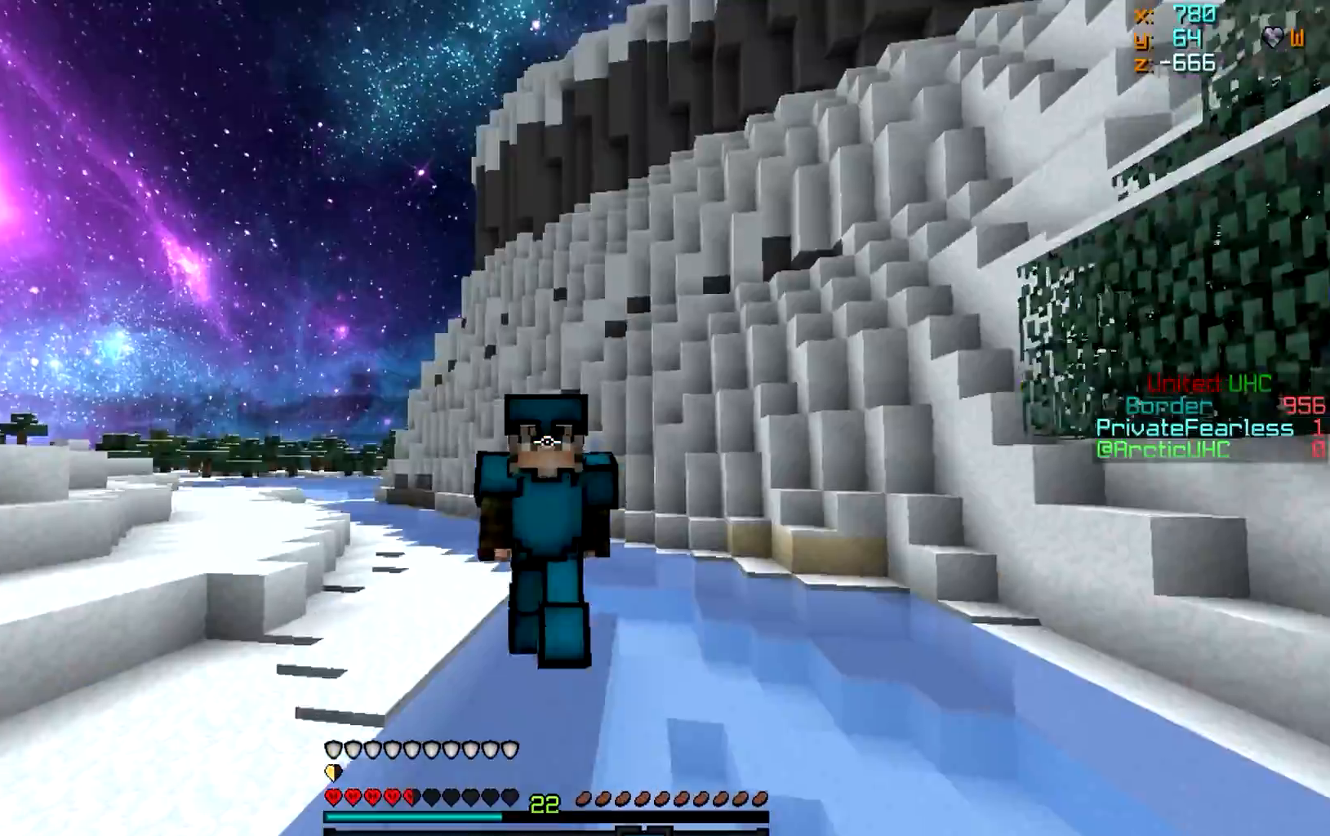
{"keys": ["w"], "mouse": [], "events": []}
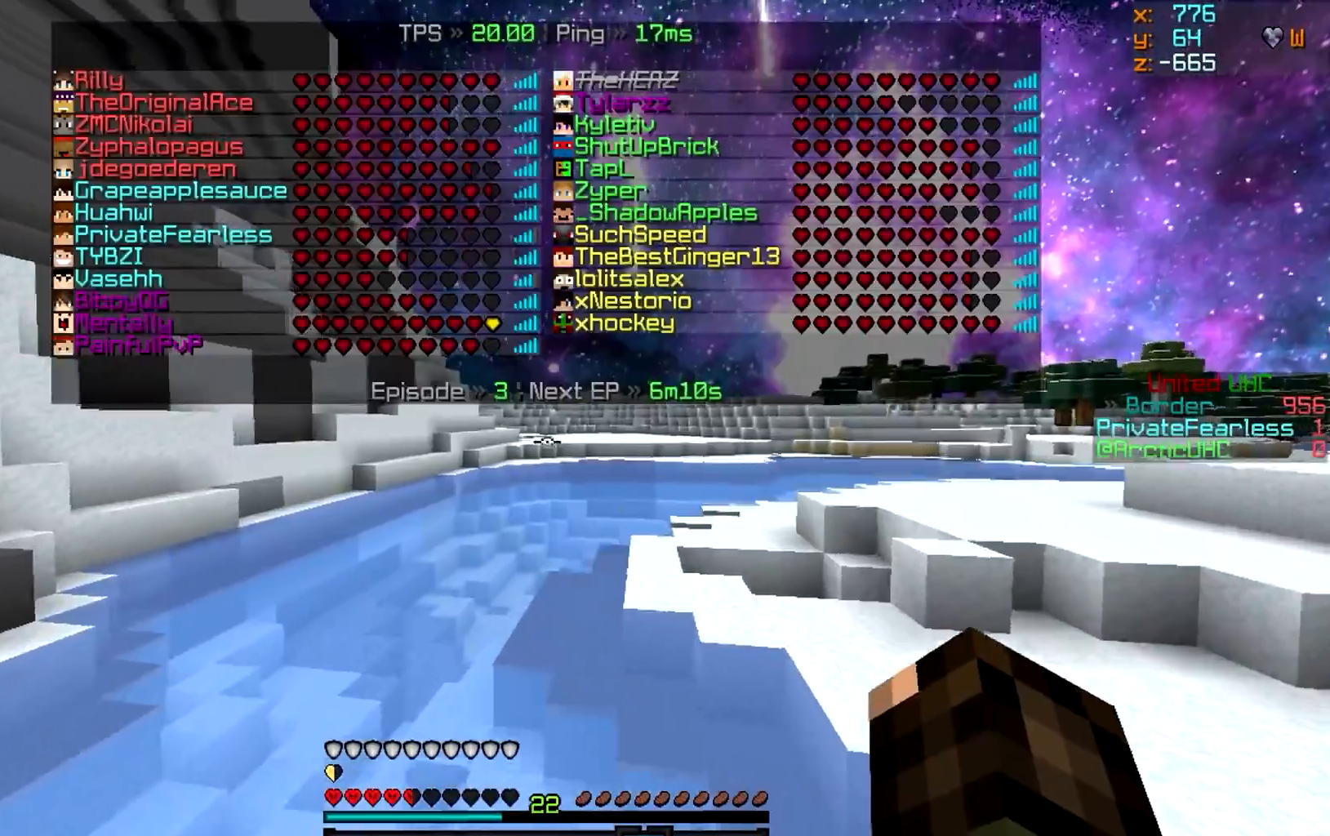
{"keys": ["w"], "mouse": [], "events": []}
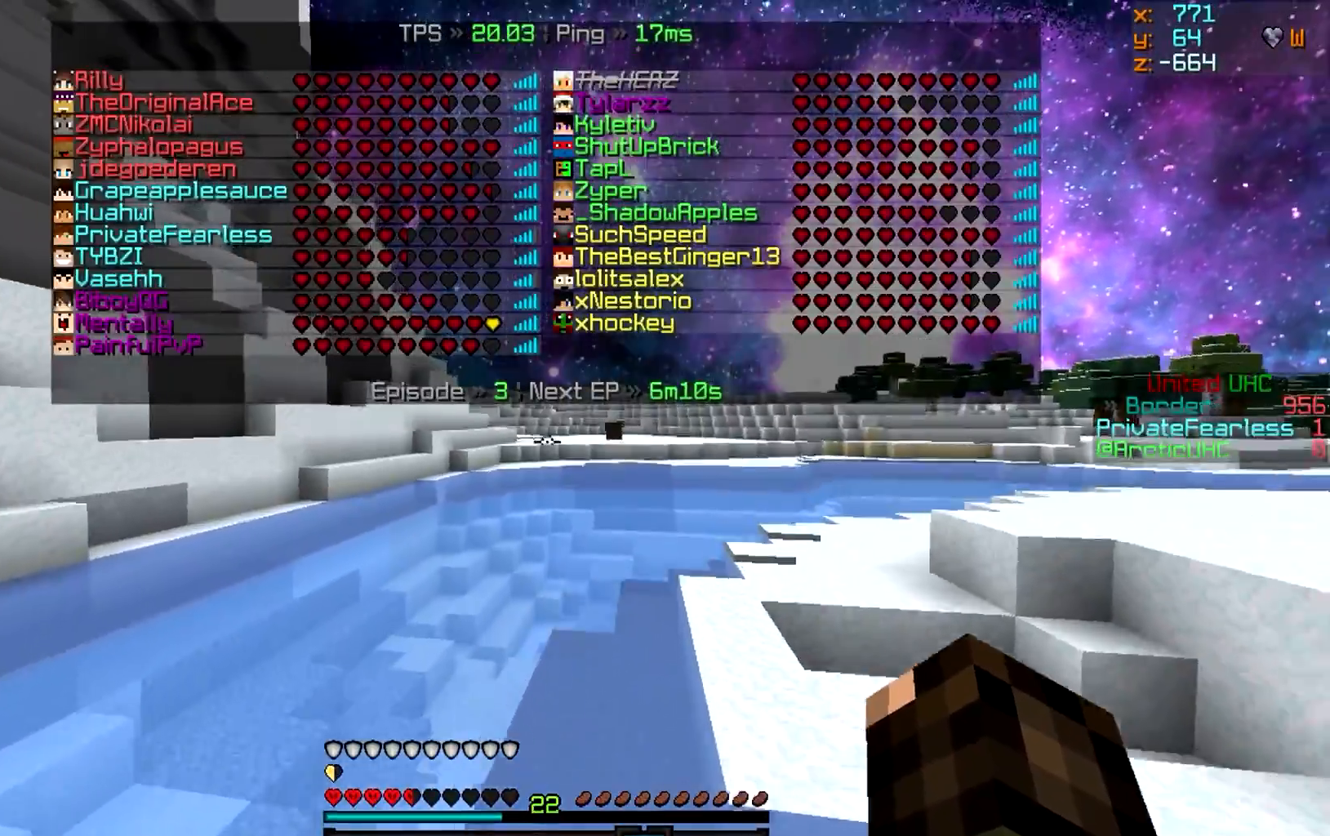
{"keys": ["w"], "mouse": [], "events": []}
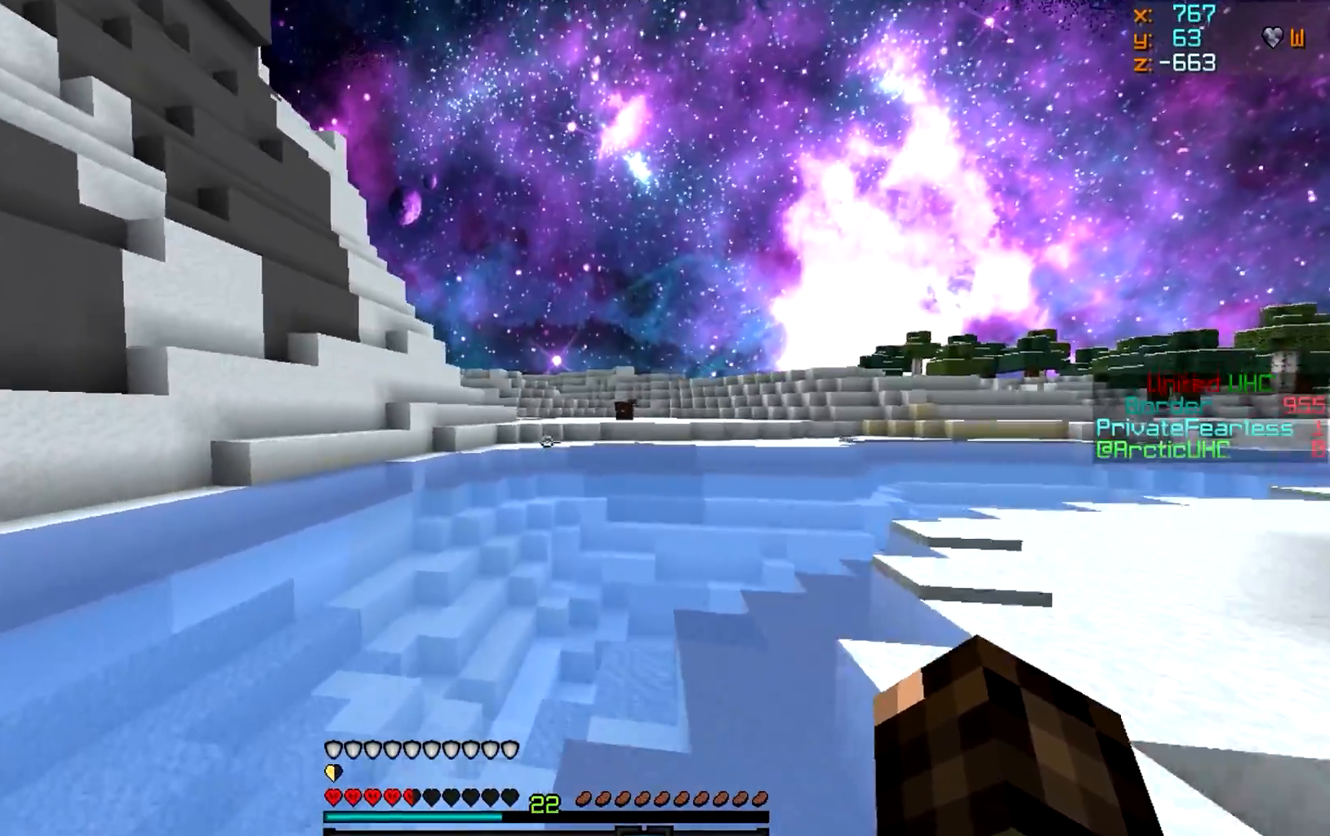
{"keys": ["w"], "mouse": [], "events": []}
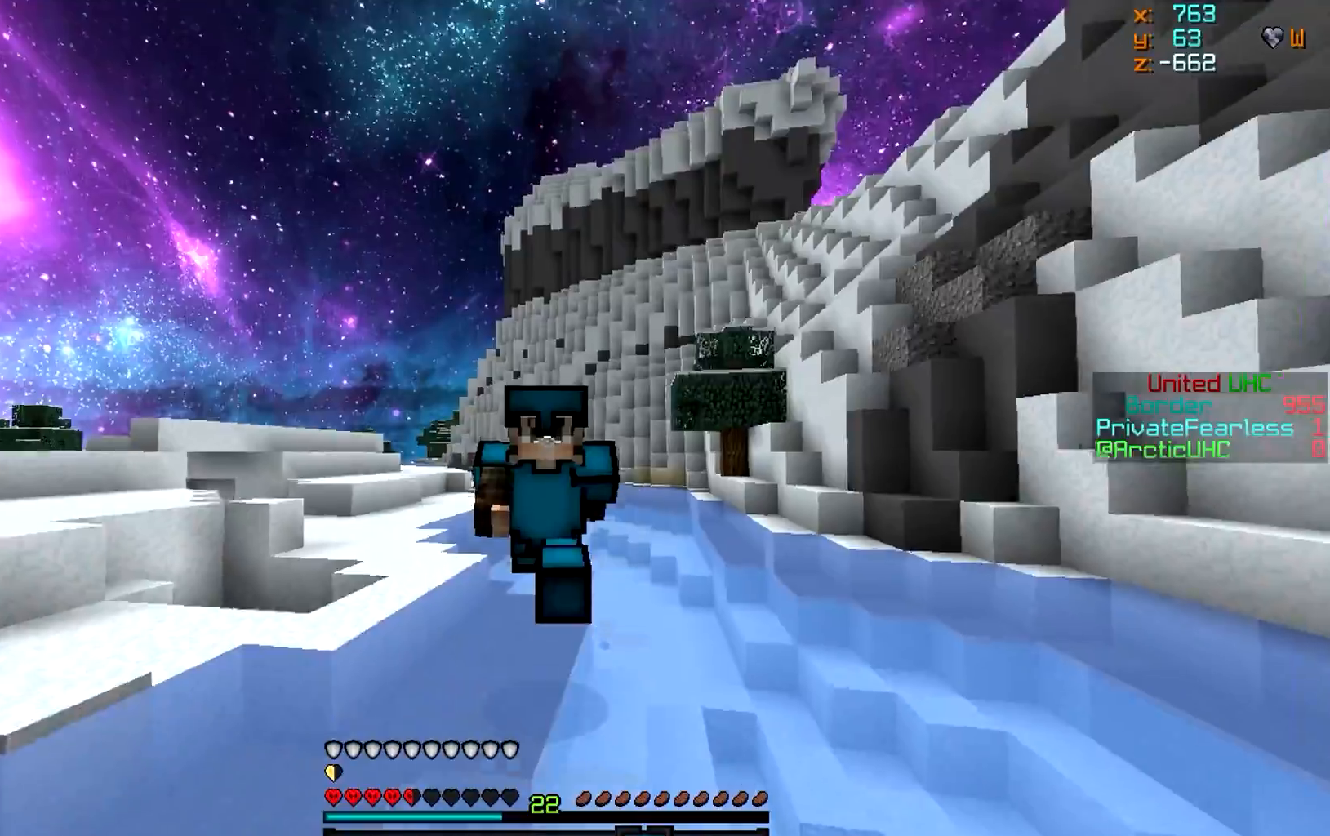
{"keys": ["w"], "mouse": [], "events": []}
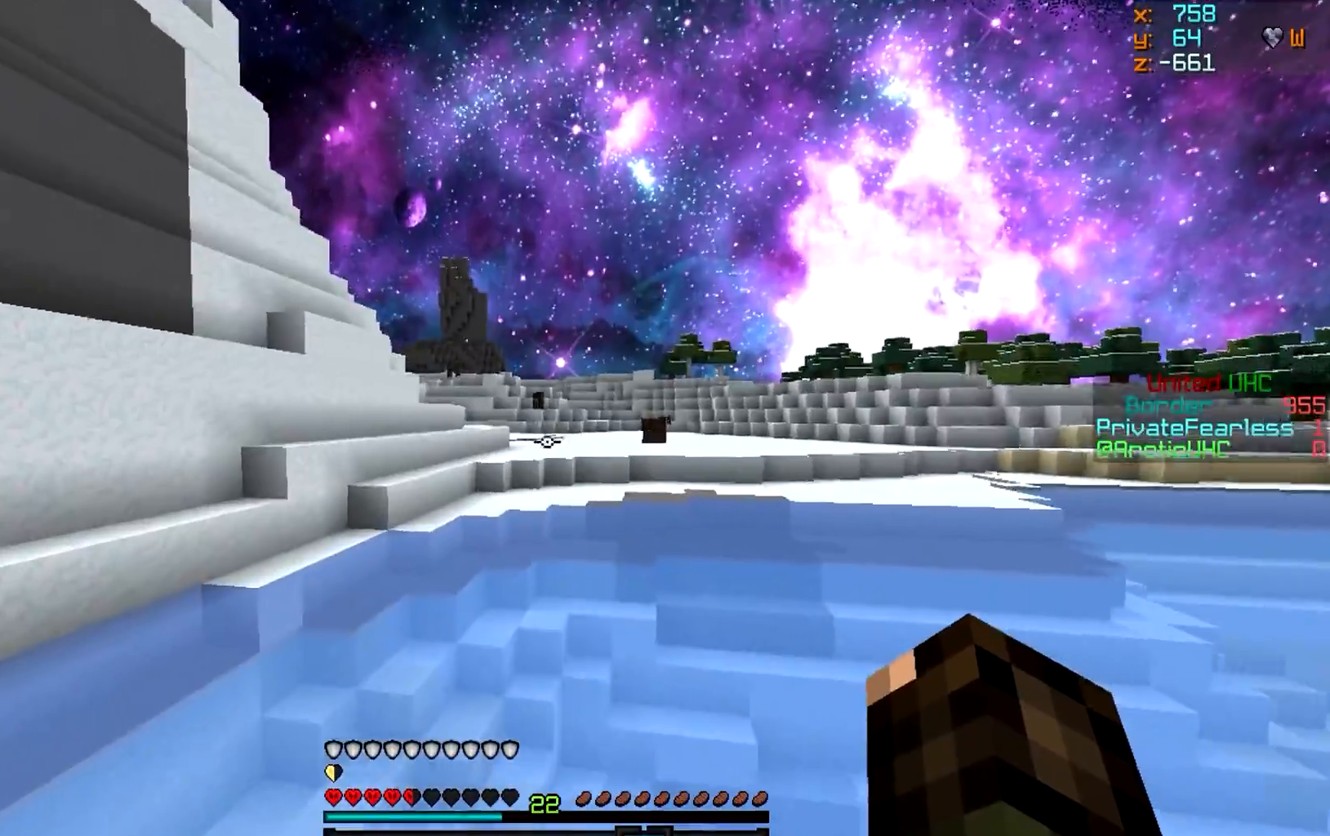
{"keys": ["d", "w"], "mouse": [], "events": [[167, "d", "down"]]}
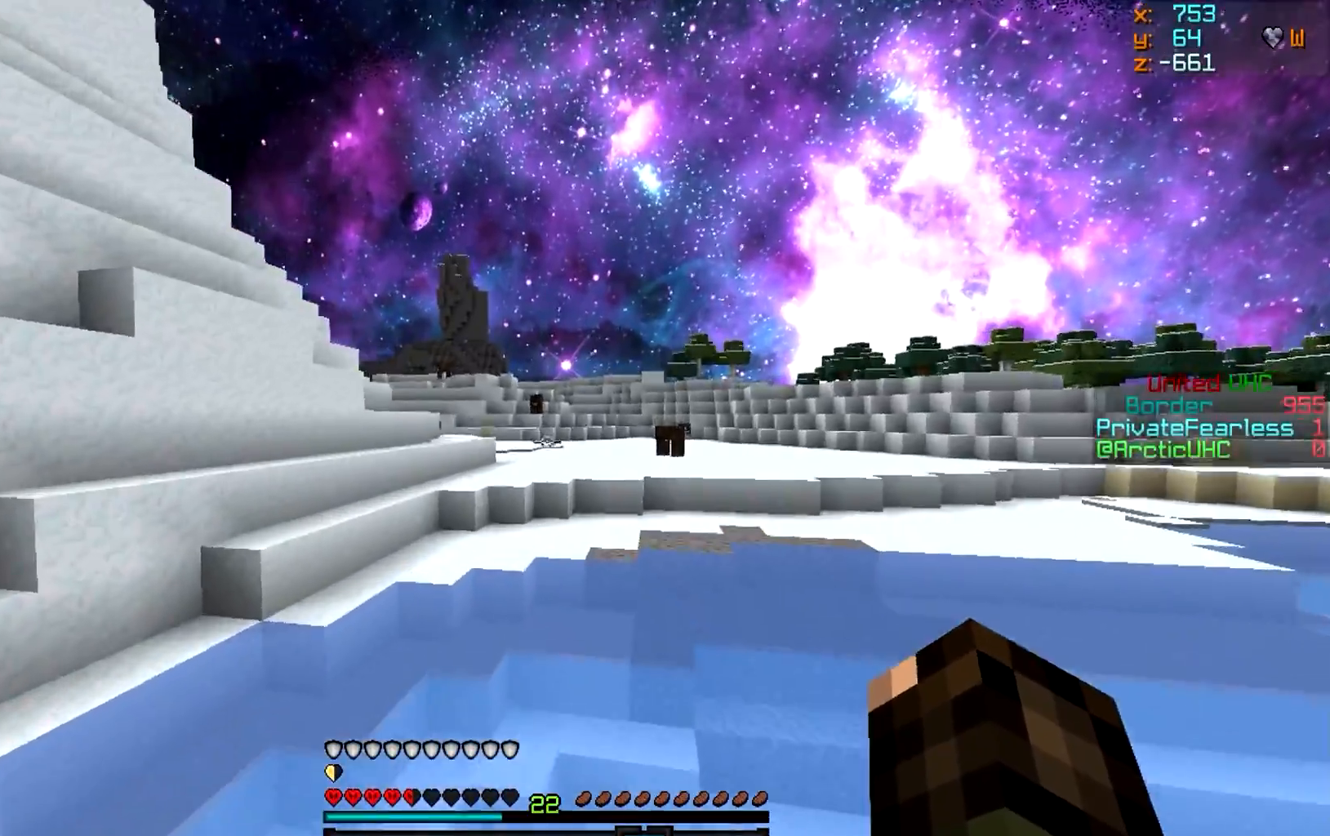
{"keys": ["w"], "mouse": [], "events": [[484, "d", "up"]]}
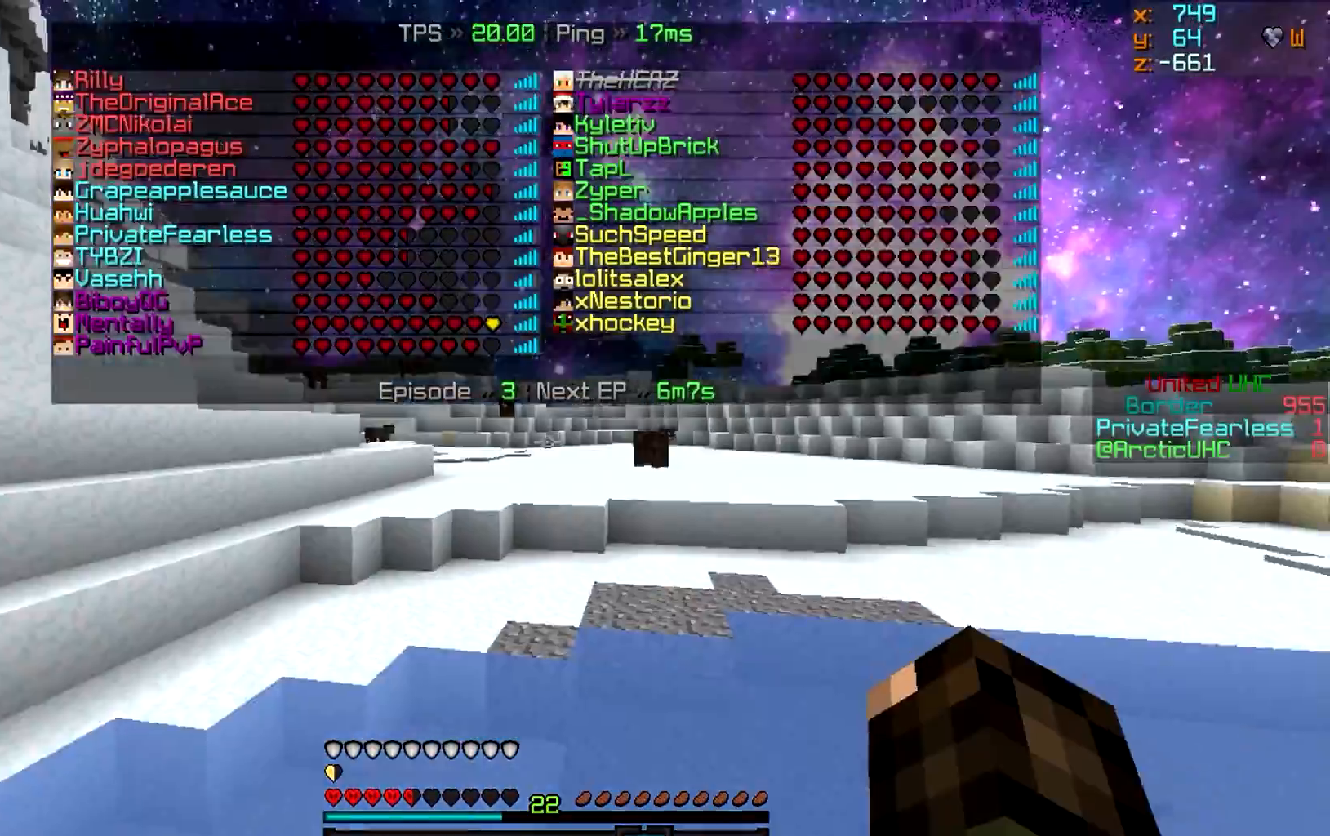
{"keys": ["w"], "mouse": [], "events": [[17, "d", "down"], [233, "d", "up"]]}
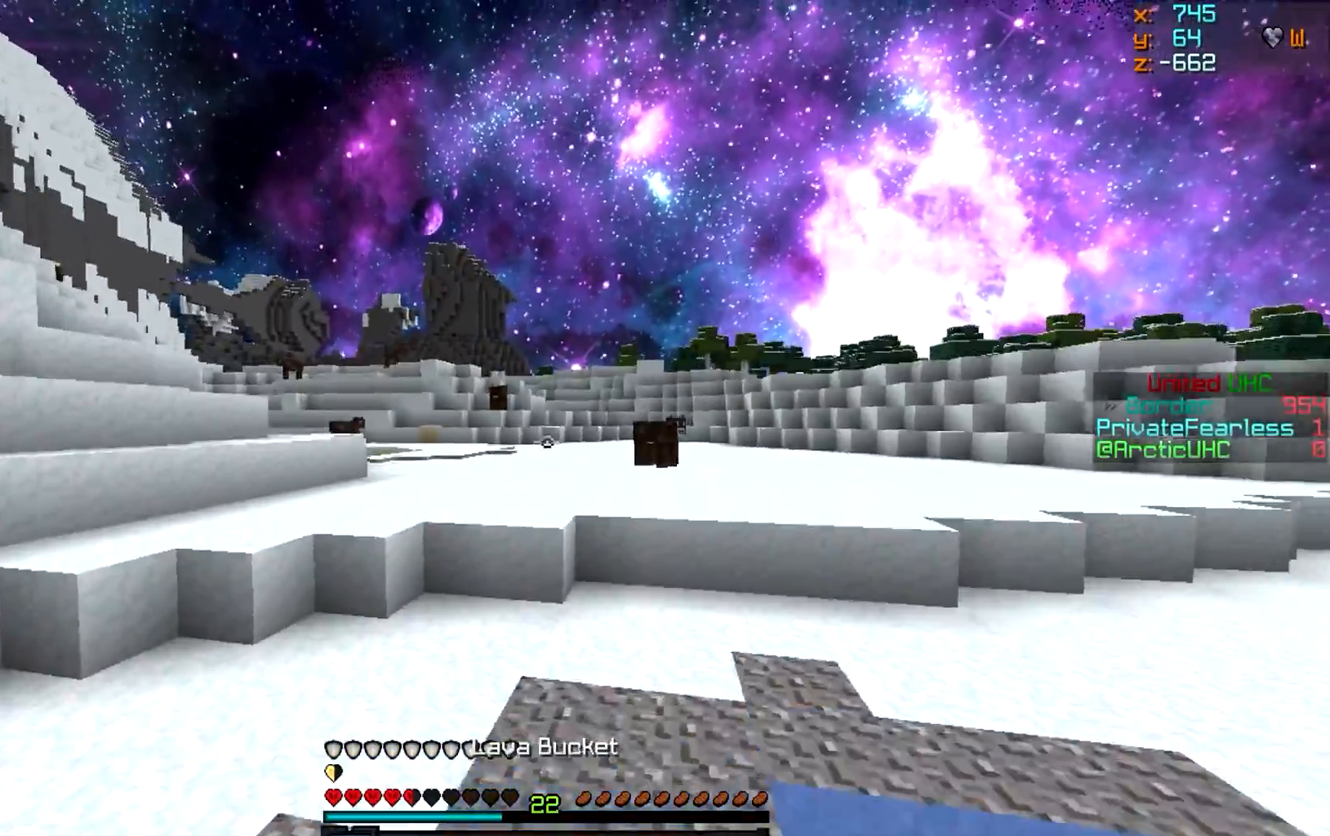
{"keys": ["w"], "mouse": [], "events": []}
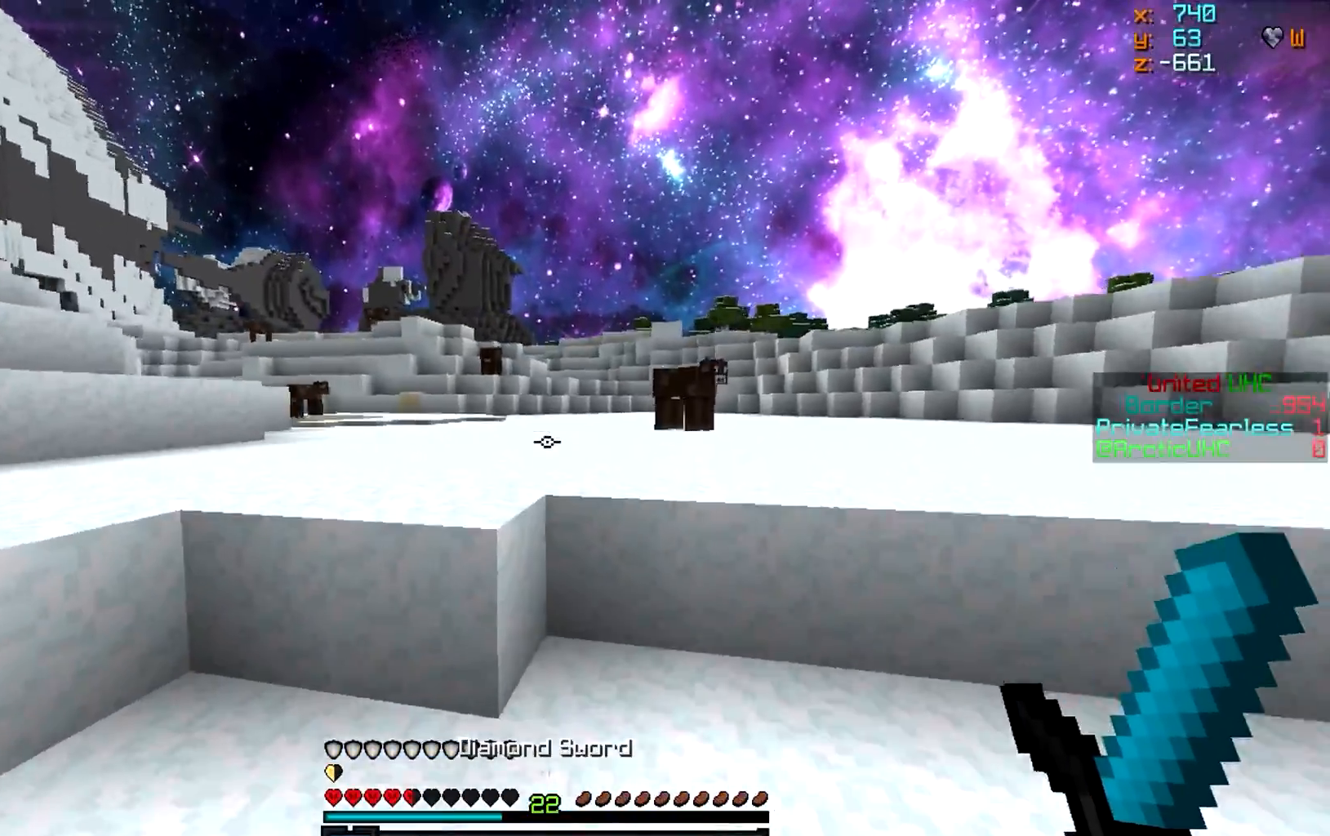
{"keys": ["d", "w"], "mouse": [], "events": [[50, "d", "down"]]}
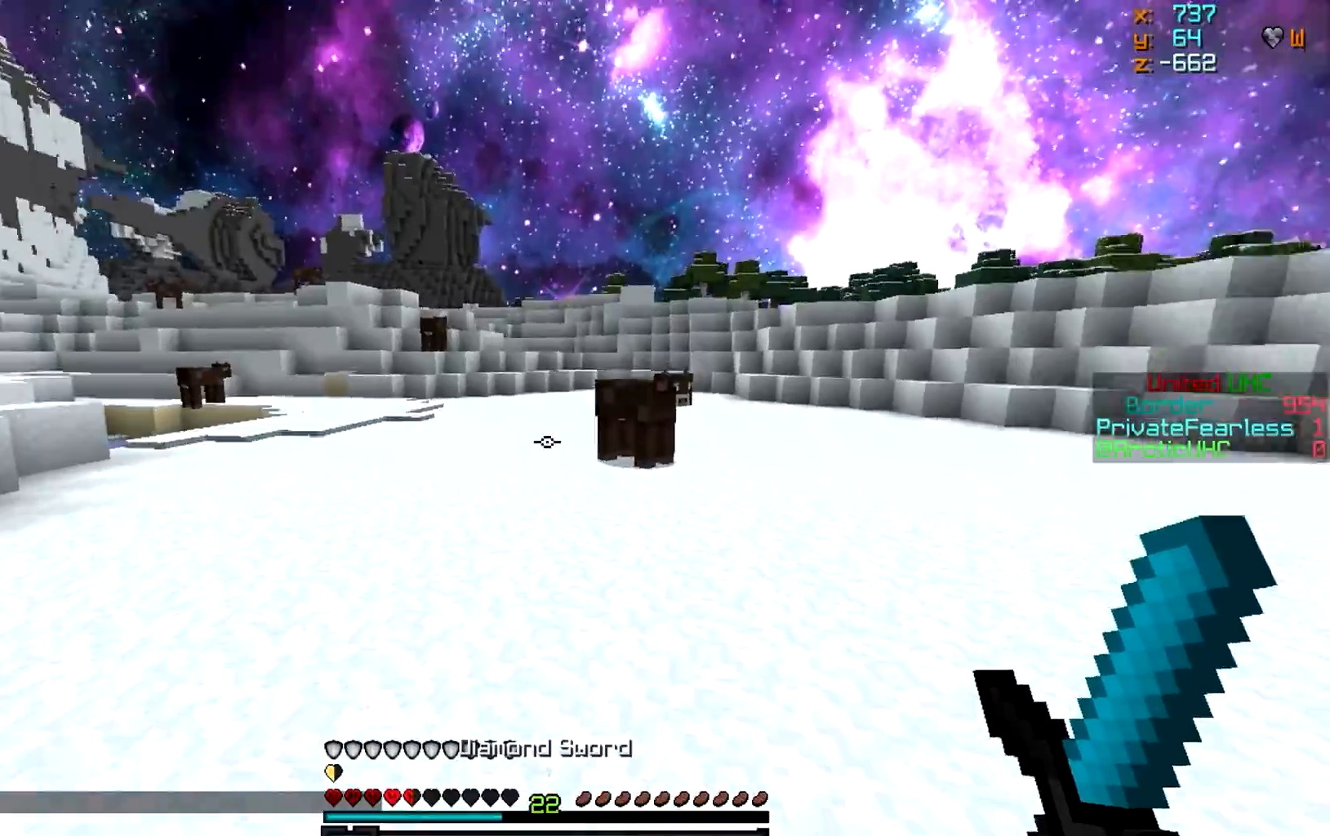
{"keys": ["w"], "mouse": ["left"], "events": [[100, "d", "up"], [167, "mouse_left", "down"], [417, "mouse_left", "up"], [451, "mouse_left", "down"]]}
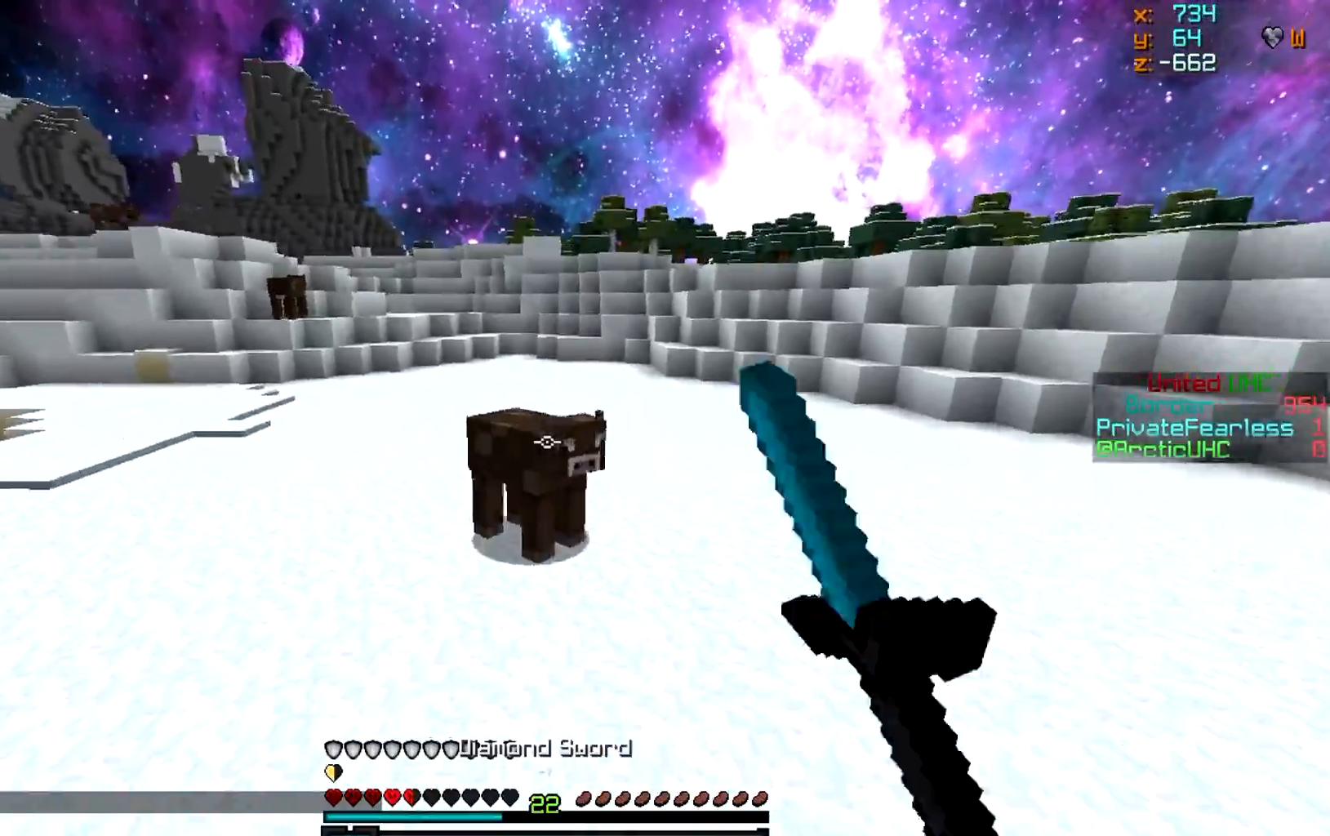
{"keys": [], "mouse": ["left"], "events": [[467, "w", "up"]]}
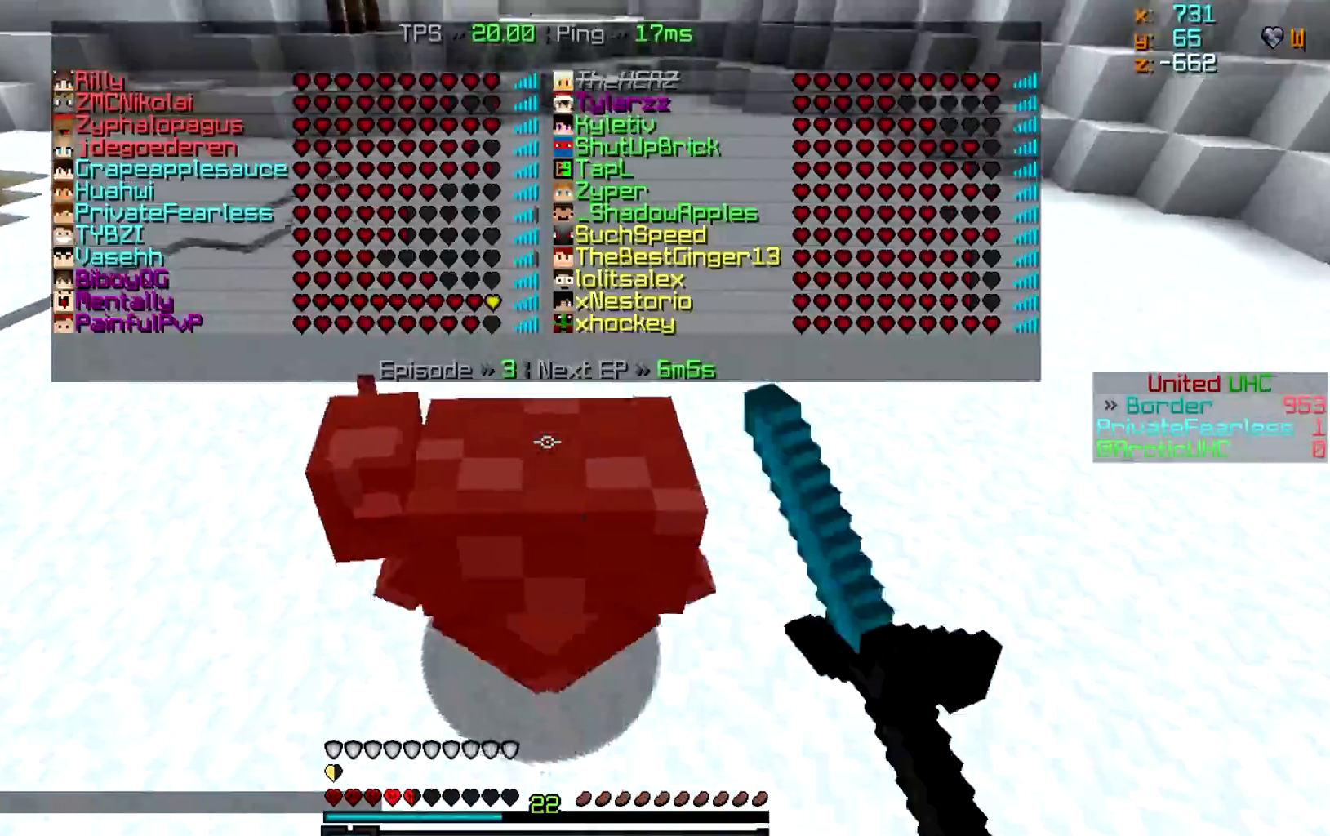
{"keys": ["w"], "mouse": ["left"], "events": [[301, "mouse_left", "up"], [334, "mouse_left", "down"], [351, "w", "down"]]}
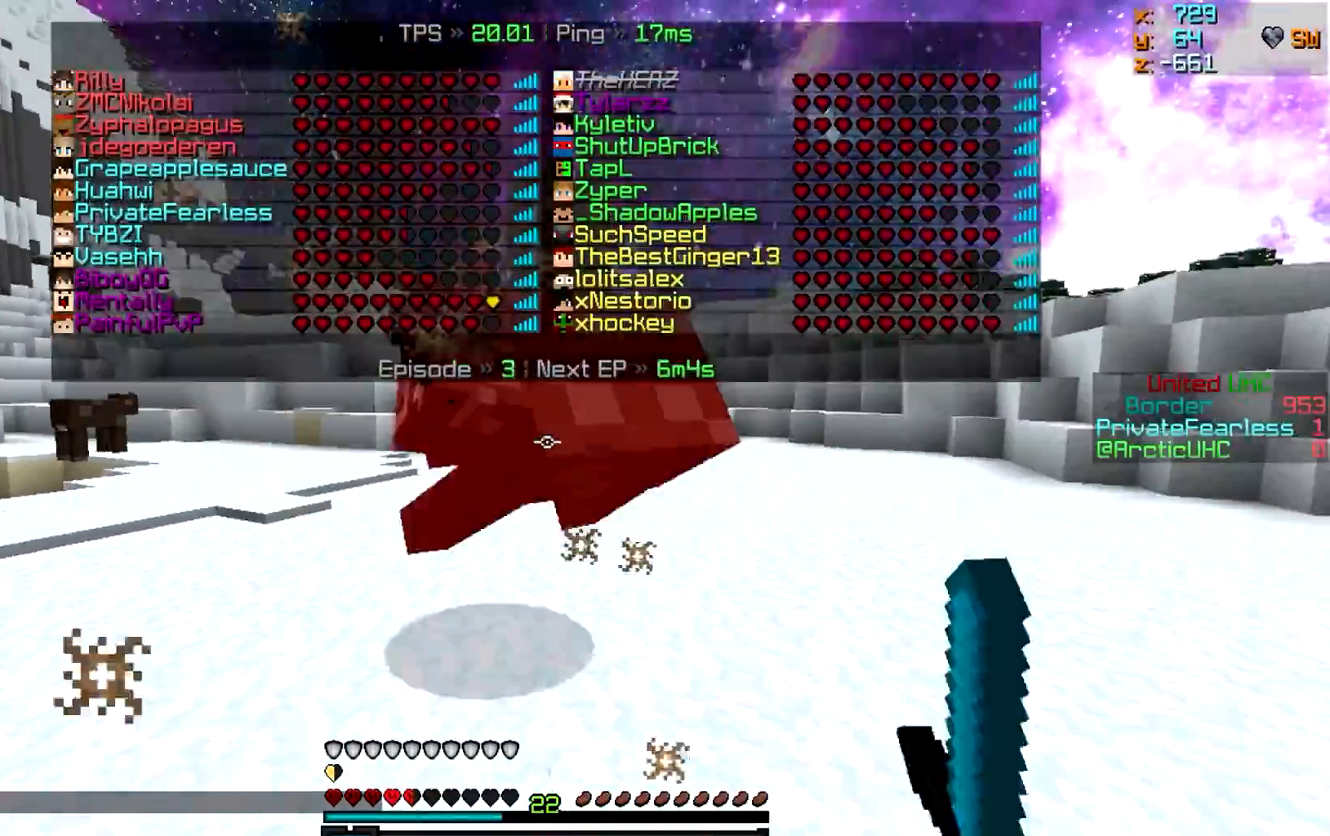
{"keys": ["w"], "mouse": [], "events": [[117, "mouse_left", "up"]]}
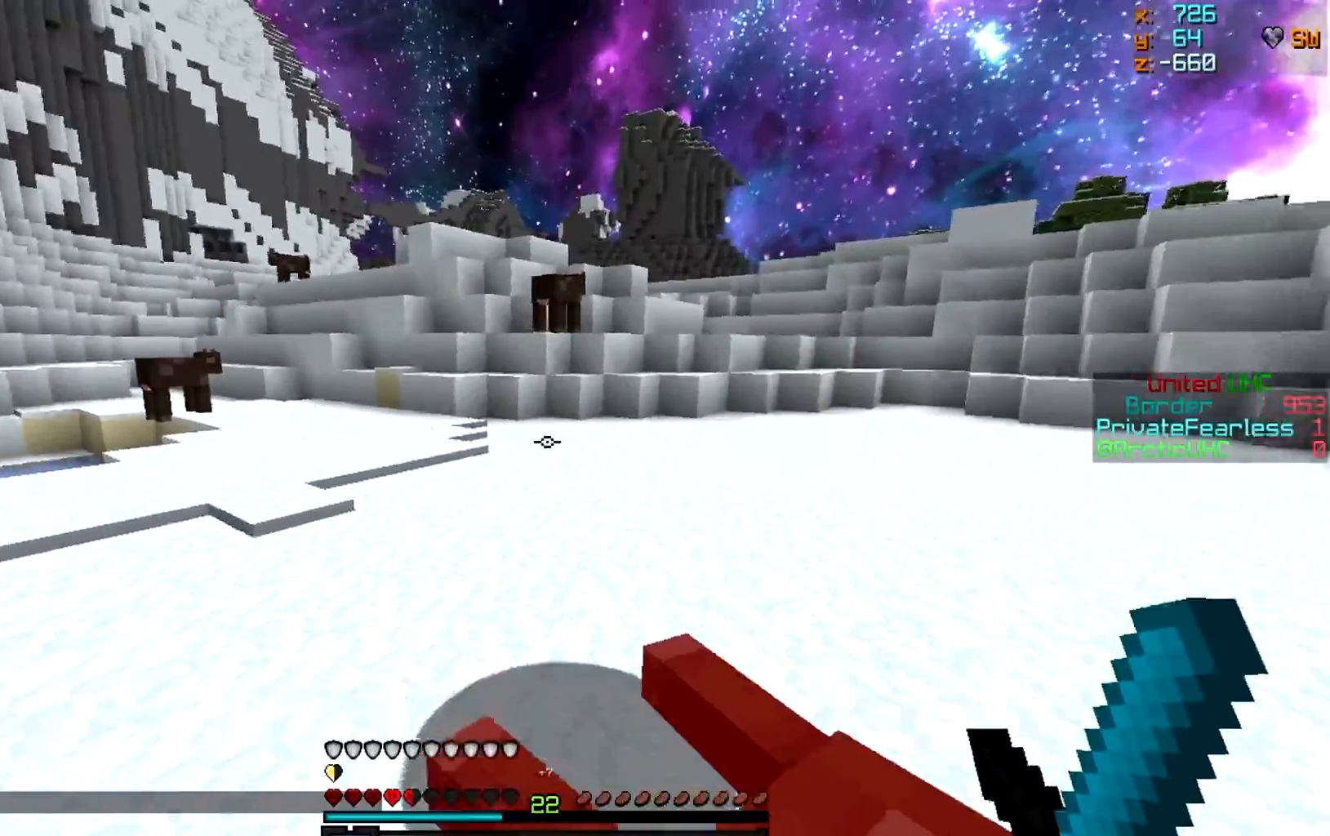
{"keys": ["w"], "mouse": [], "events": []}
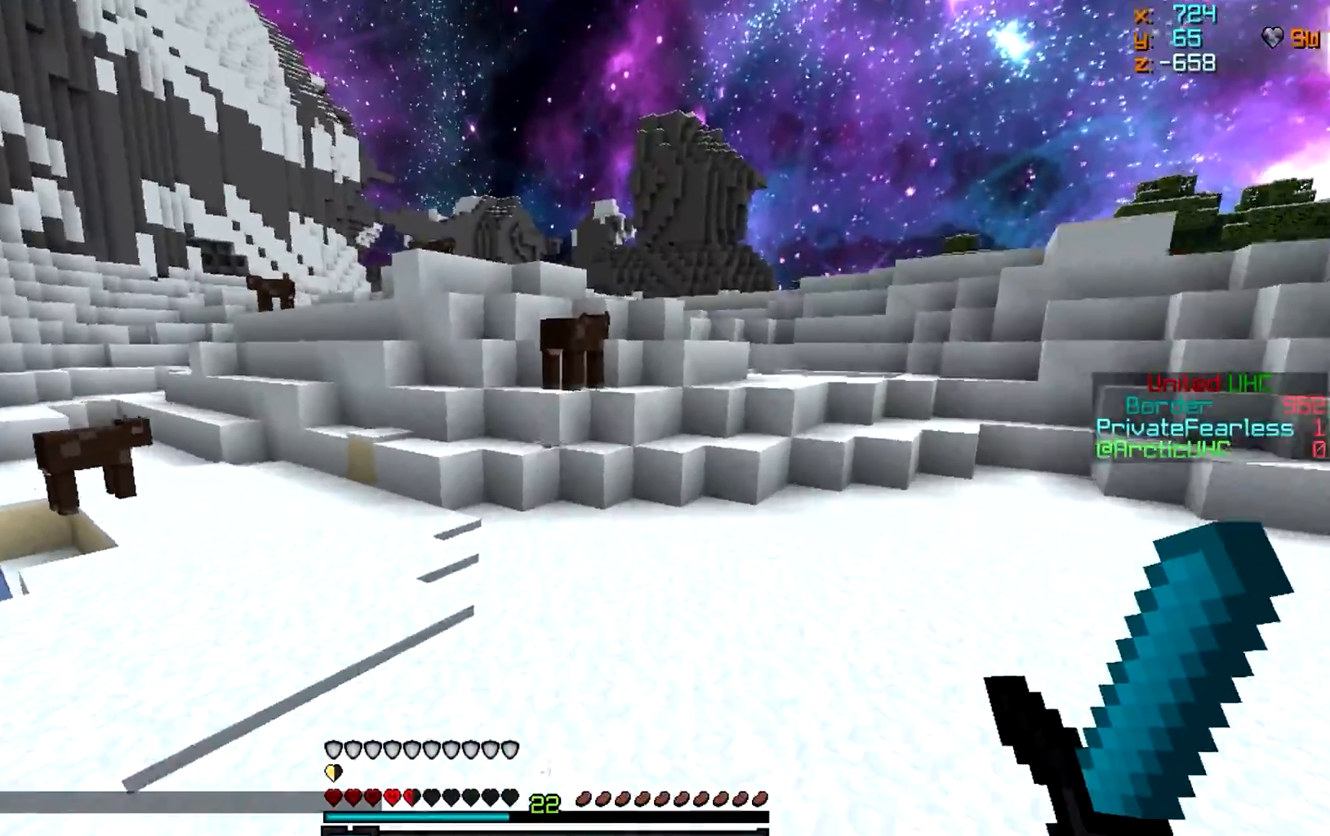
{"keys": ["w"], "mouse": [], "events": []}
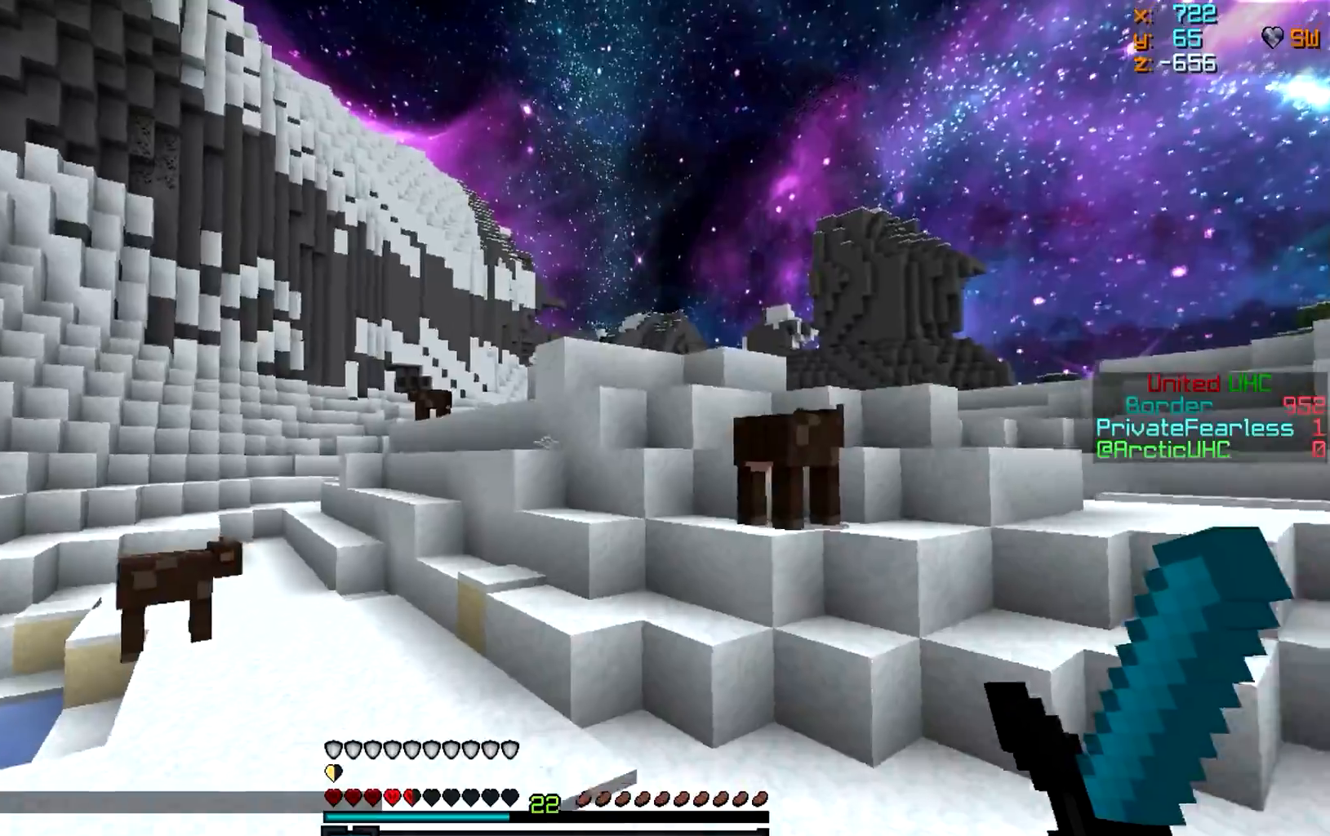
{"keys": ["w"], "mouse": [], "events": []}
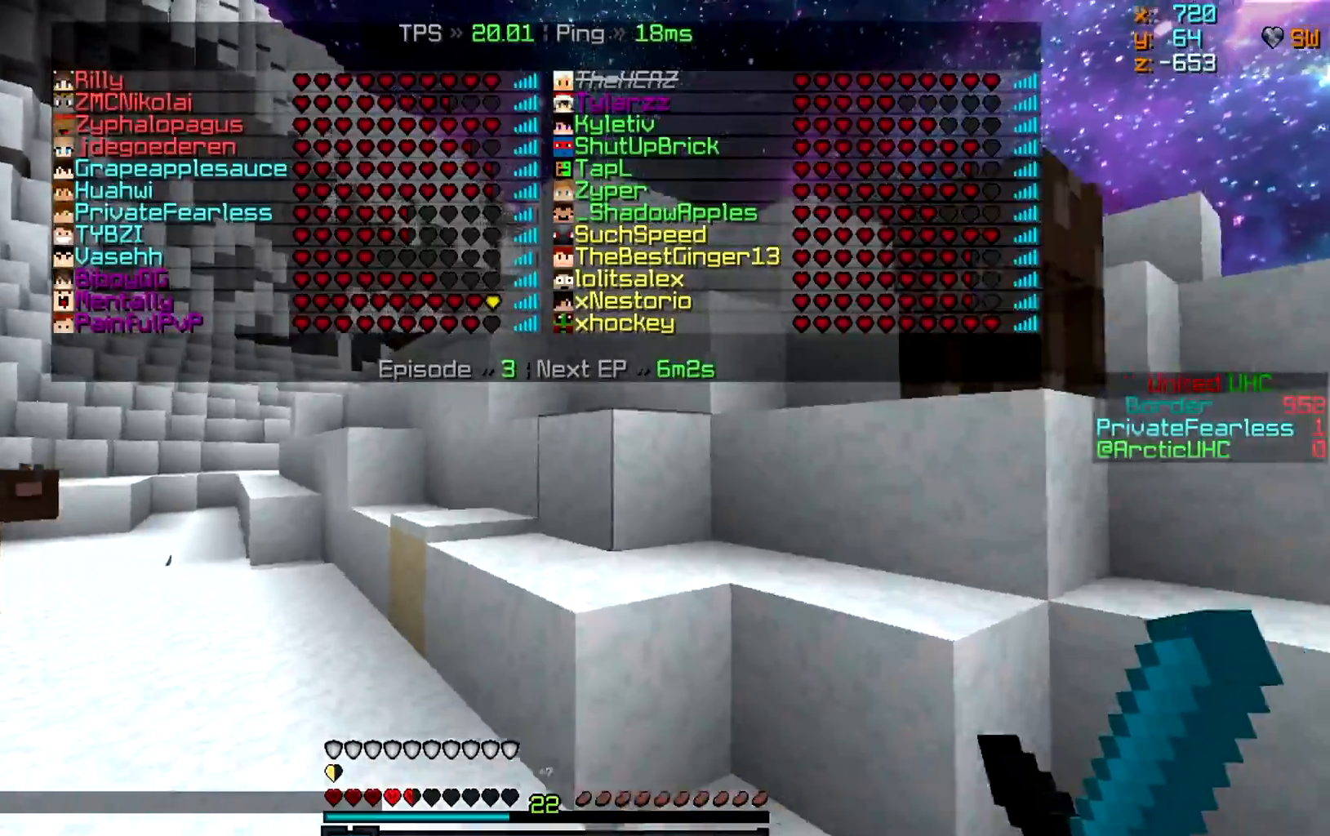
{"keys": ["w"], "mouse": [], "events": []}
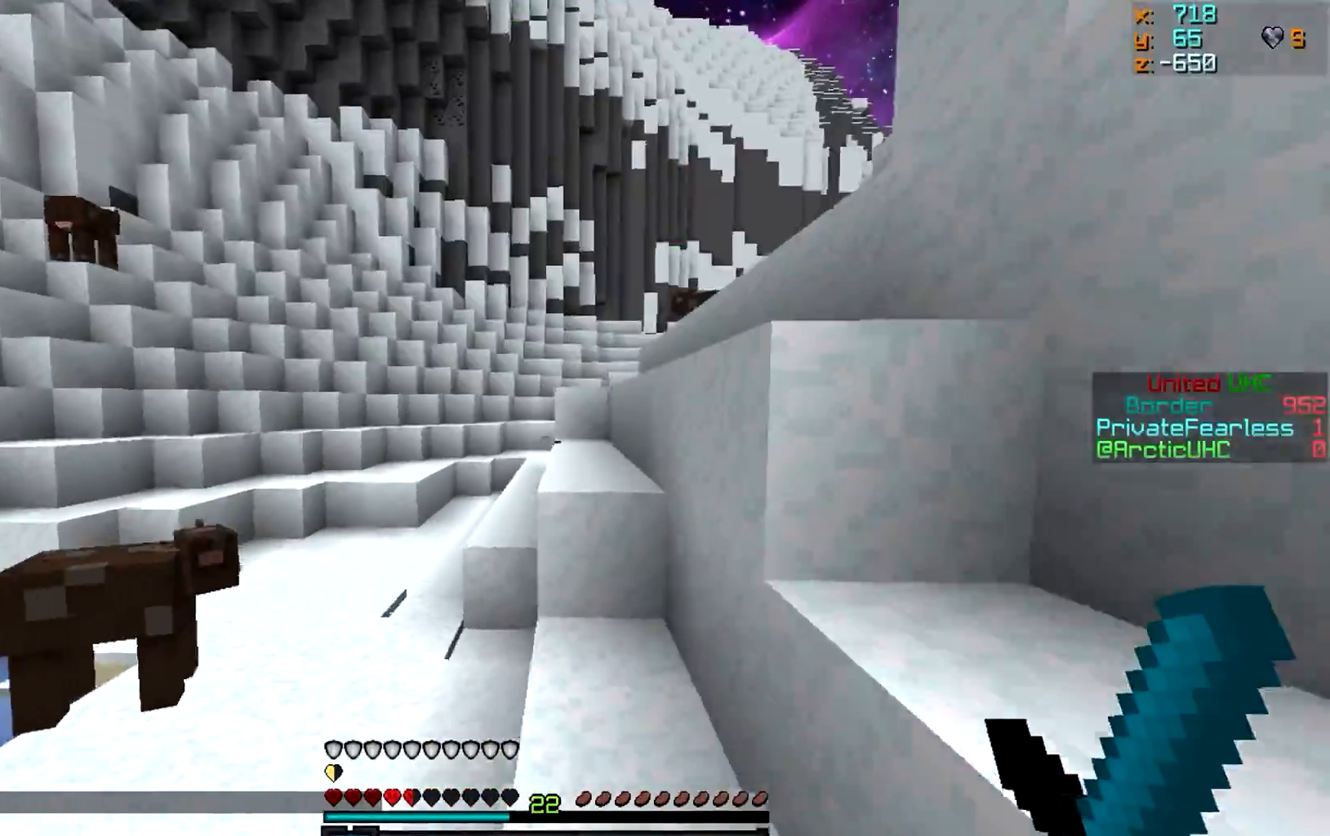
{"keys": ["w"], "mouse": [], "events": []}
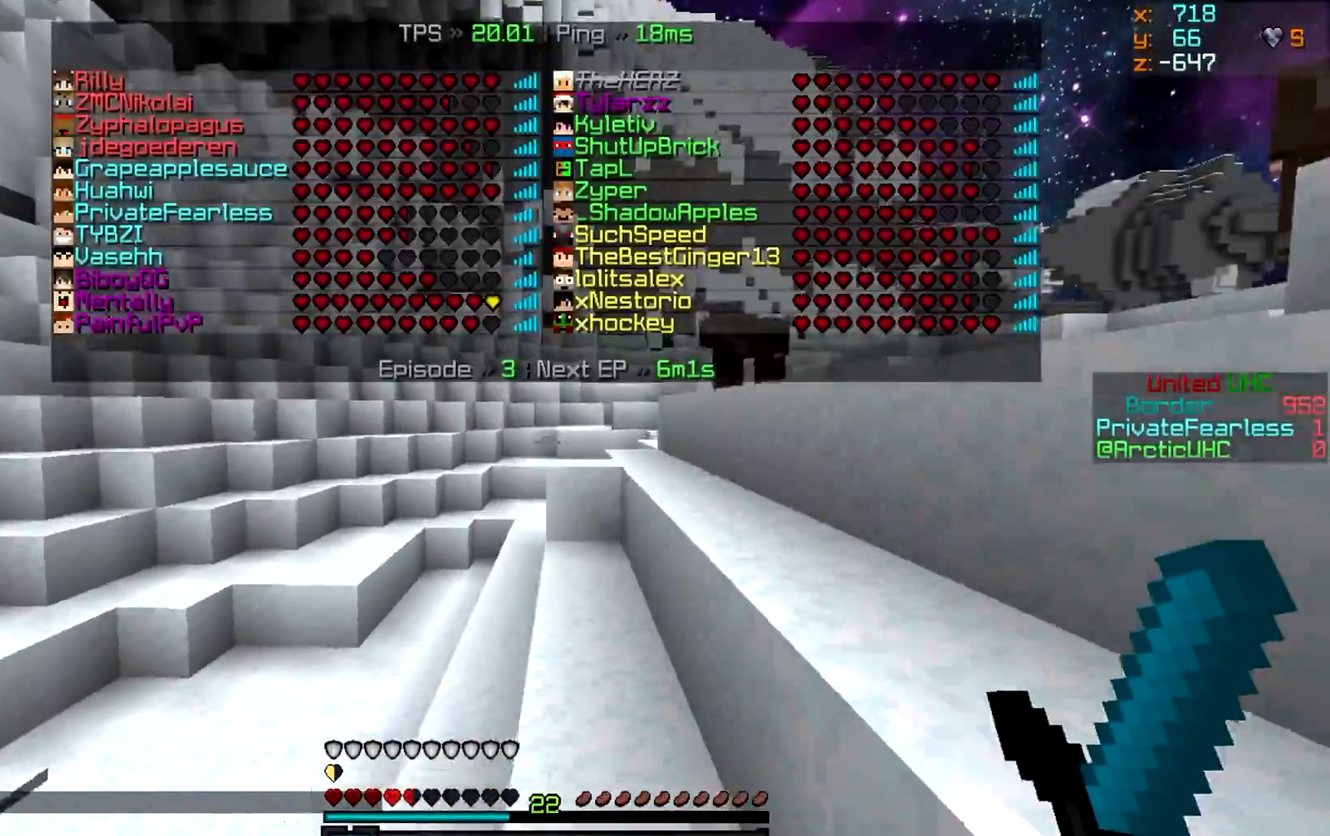
{"keys": ["w"], "mouse": [], "events": [[284, "d", "down"], [484, "d", "up"]]}
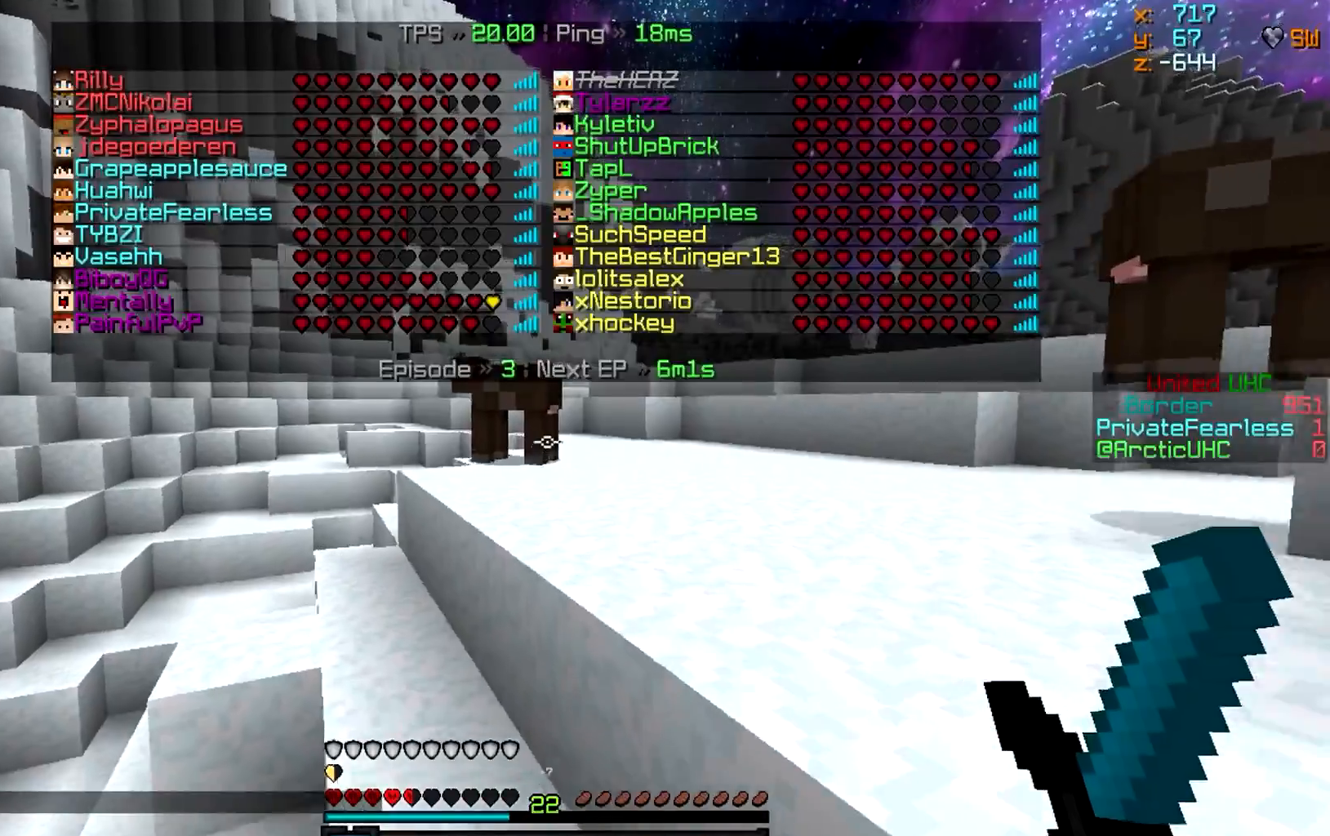
{"keys": ["d", "w"], "mouse": [], "events": [[317, "d", "down"]]}